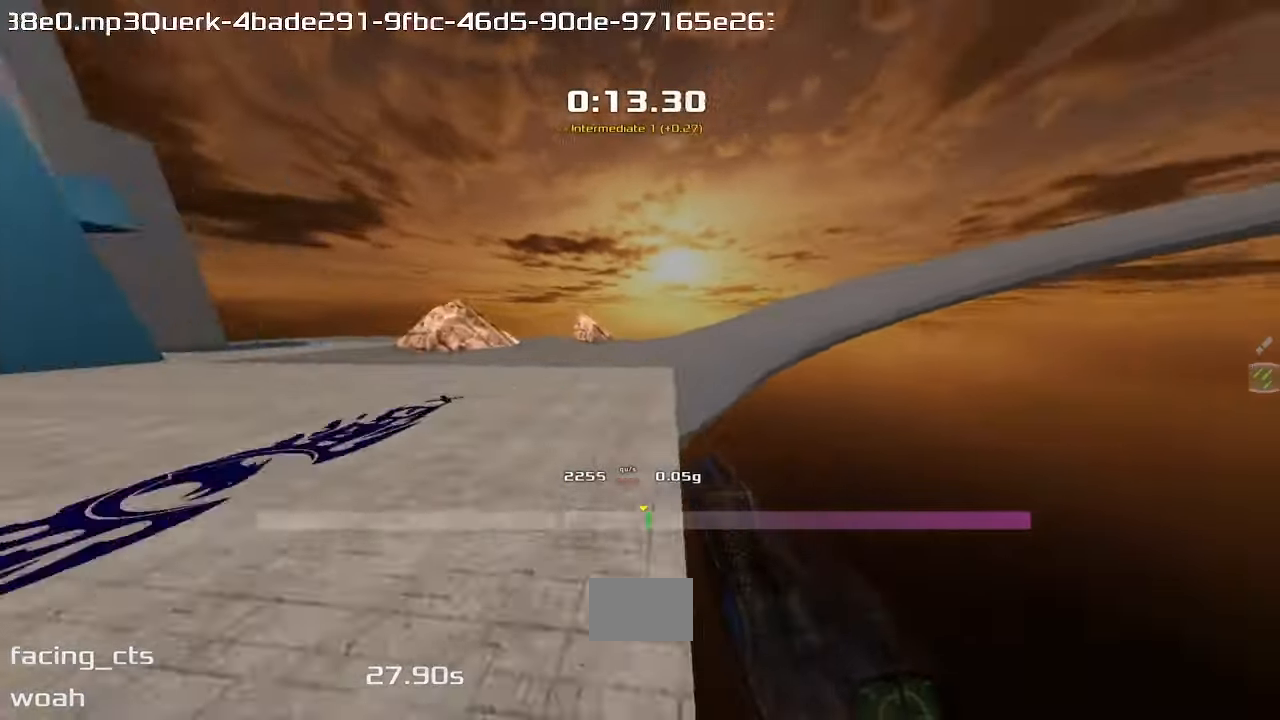
Gameplay with keyboard; each line is a JSON object with the keys held at the frame after it. "events" lists presses ("down") and releases ("up") of "down", "left", "right" and "up" between this image and that frame as [ms after this image, input, new state], when the widget could be followed in between. No other keys are recorded. Mouse input is not recorded. Not read: other_keys.
{"keys": ["right"]}
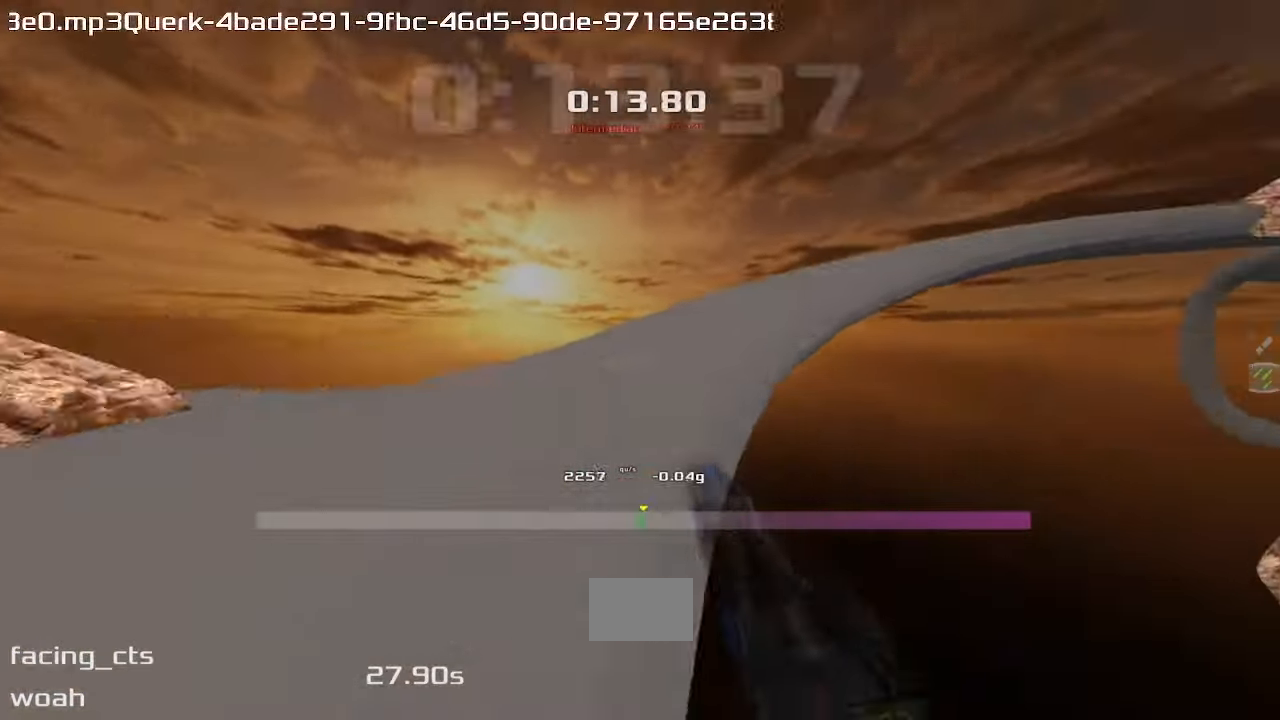
{"keys": ["right"], "events": []}
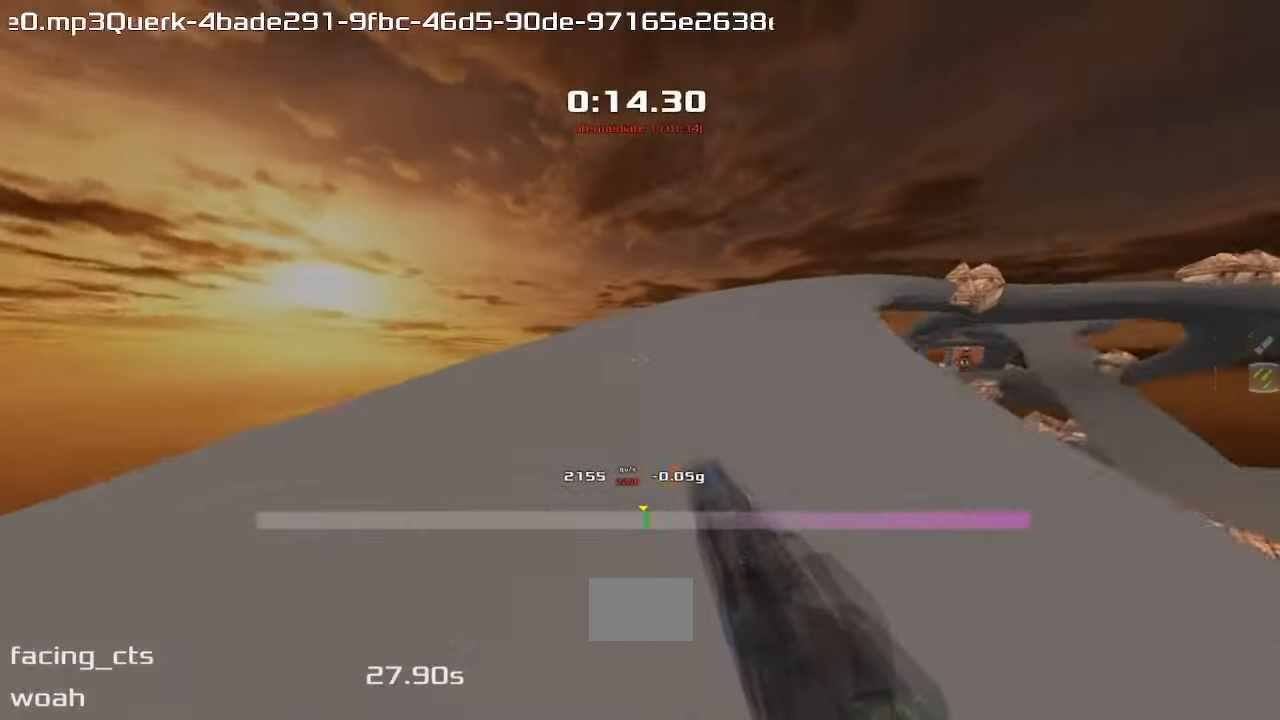
{"keys": ["right"], "events": []}
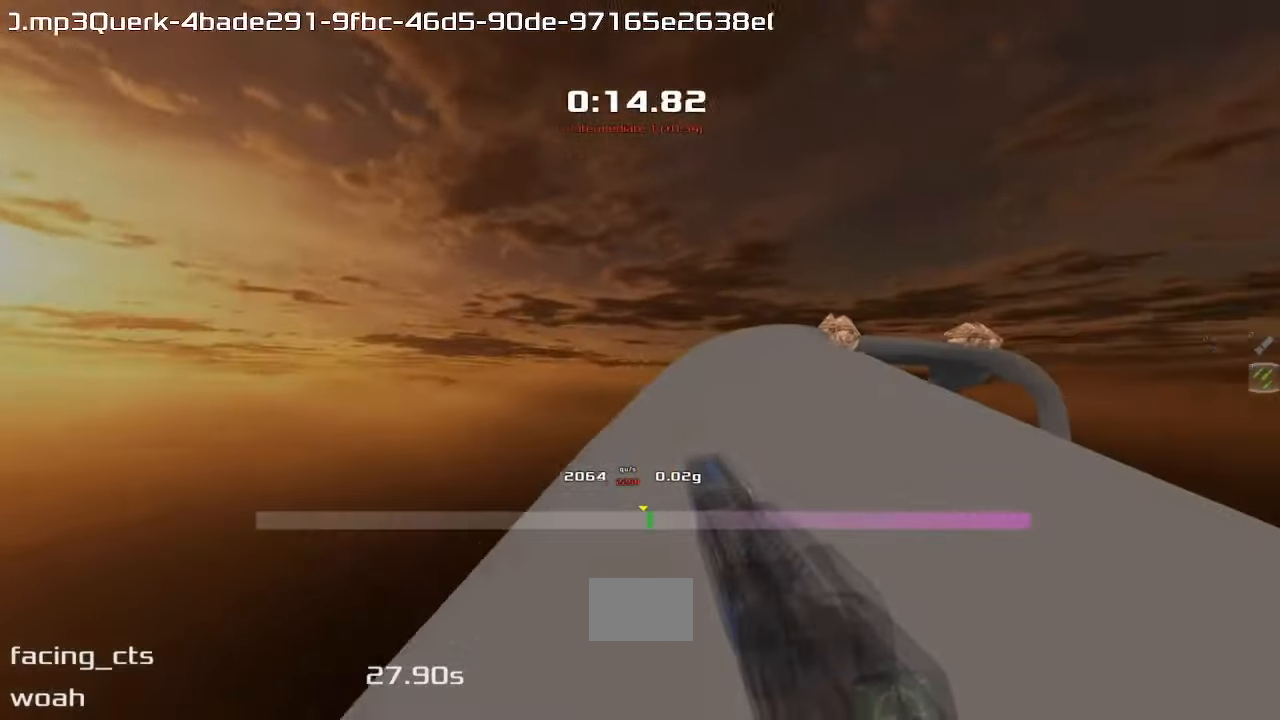
{"keys": ["right"], "events": []}
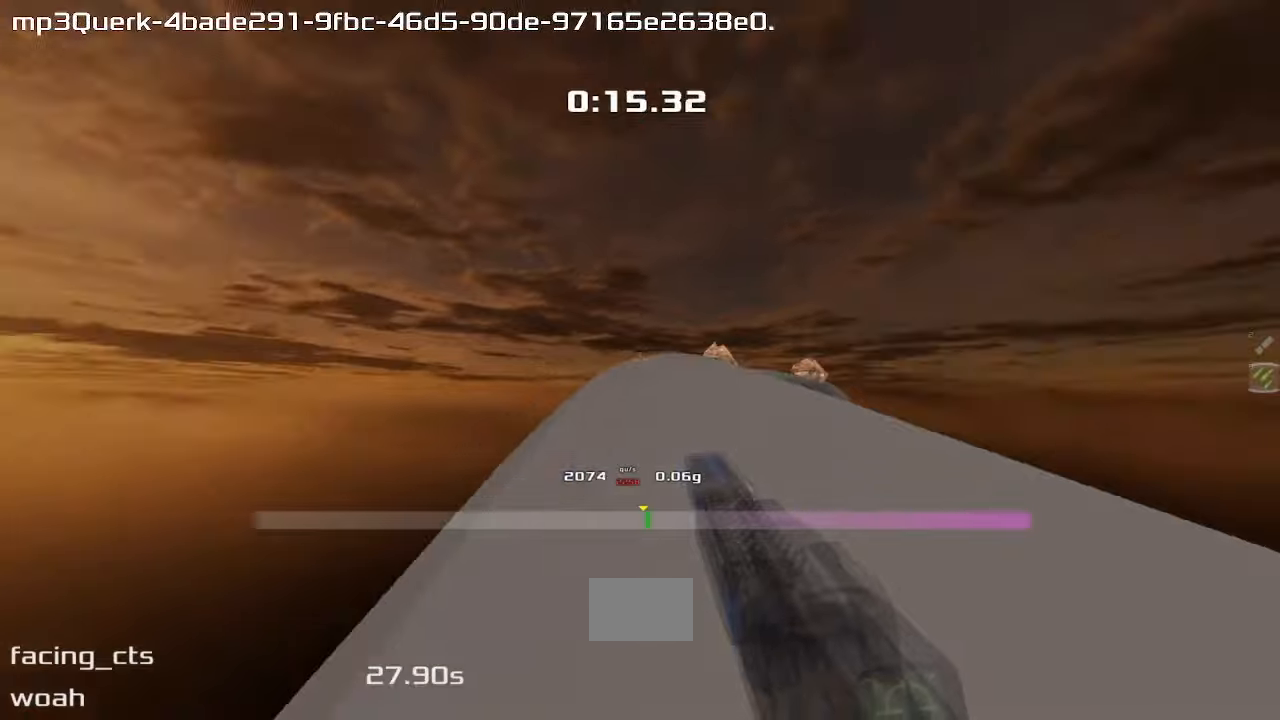
{"keys": ["right", "up"], "events": [[100, "up", "down"]]}
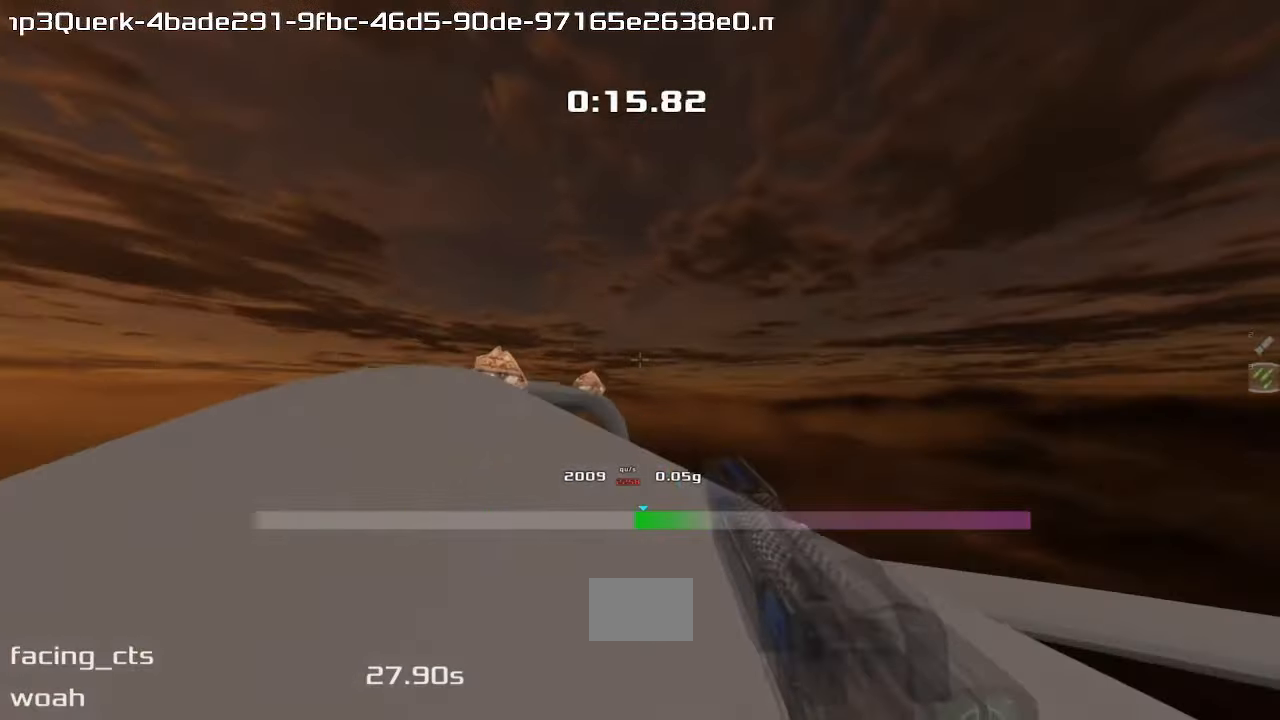
{"keys": ["right", "up"], "events": []}
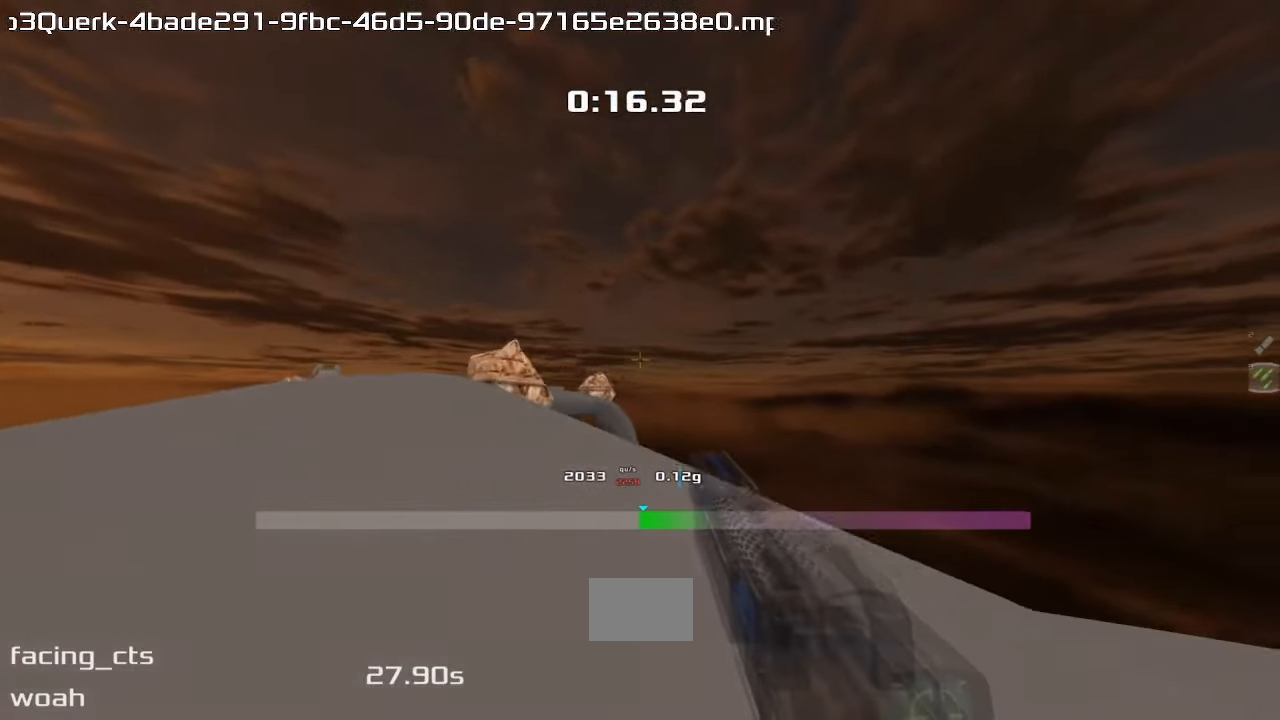
{"keys": ["right", "up"], "events": []}
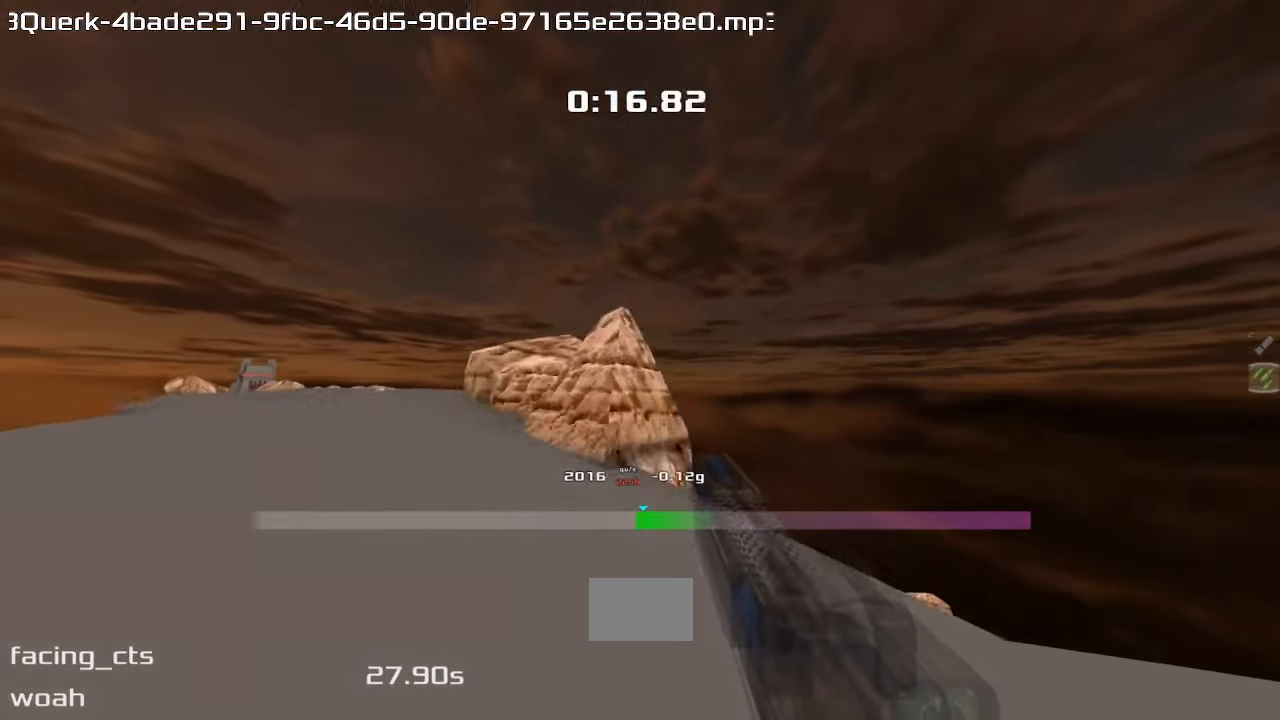
{"keys": ["left", "up"], "events": [[200, "left", "down"], [200, "right", "up"]]}
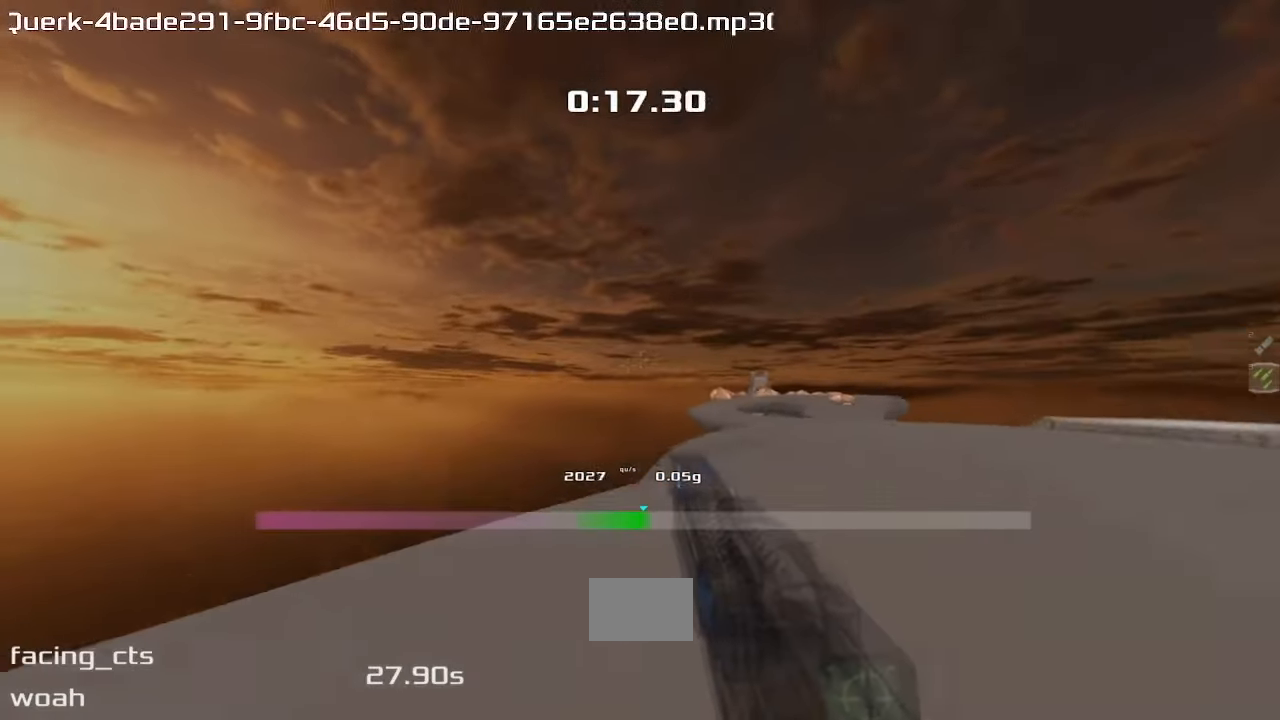
{"keys": ["up"], "events": [[466, "left", "up"]]}